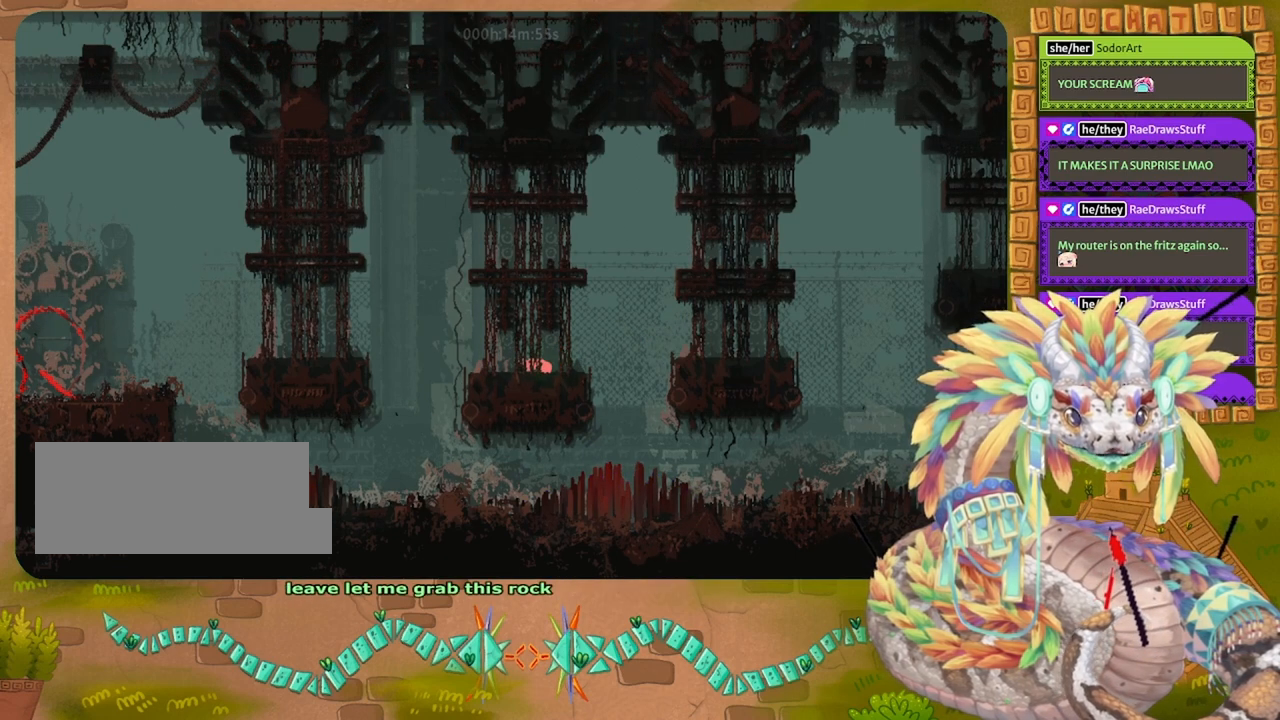
Gameplay with keyboard and mouse; each line is a JSON object with the keys held at the frame after it. "events" lists presses ("down") and releases ("up") of "down", "grab", "jump", "left", "right", "spin", "throw" and "up" between this image and that frame as [ms after this image, input, new state], when the widget could be followed in between. No other keys are recorded. Mouse buttons are not recorded. Key names are as the overlay labels them; some are game actions (e.g. jump) rather than physical keys. Not read: mouse_move.
{"keys": ["grab"], "events": [[133, "grab", "down"], [233, "grab", "up"], [367, "left", "down"], [433, "left", "up"], [500, "grab", "down"]]}
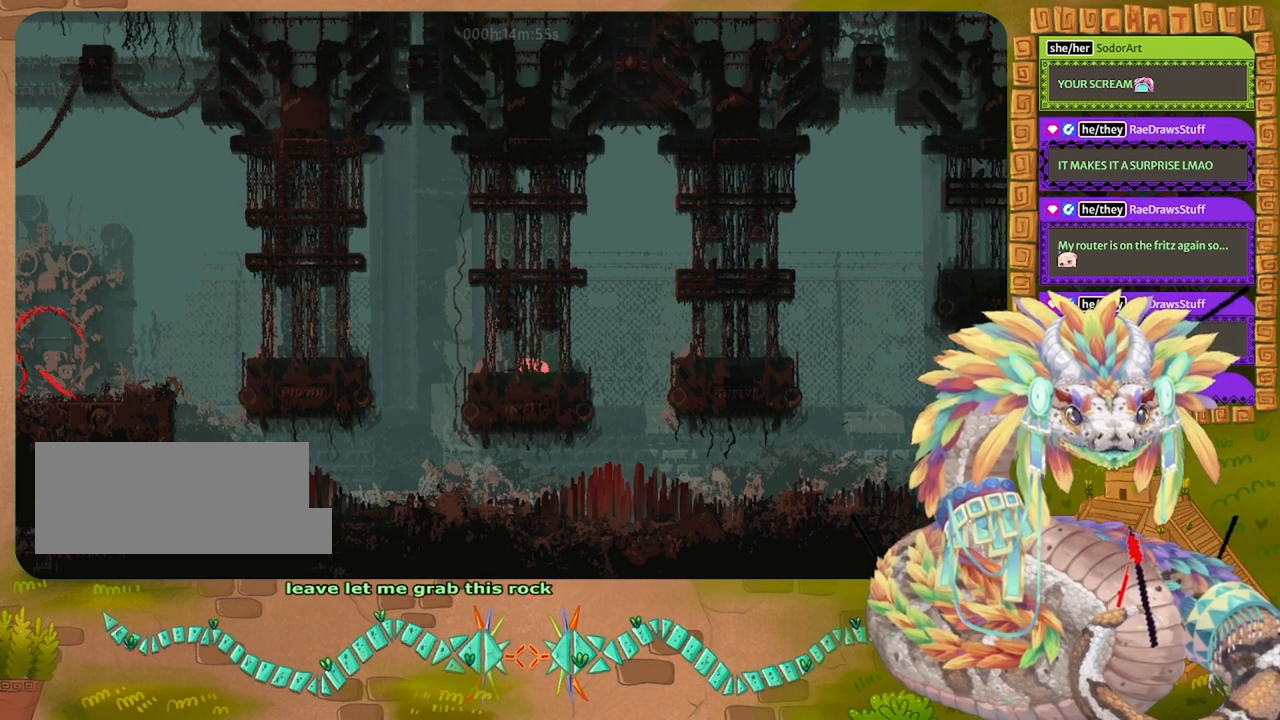
{"keys": [], "events": [[67, "grab", "up"], [167, "up", "down"], [400, "up", "up"]]}
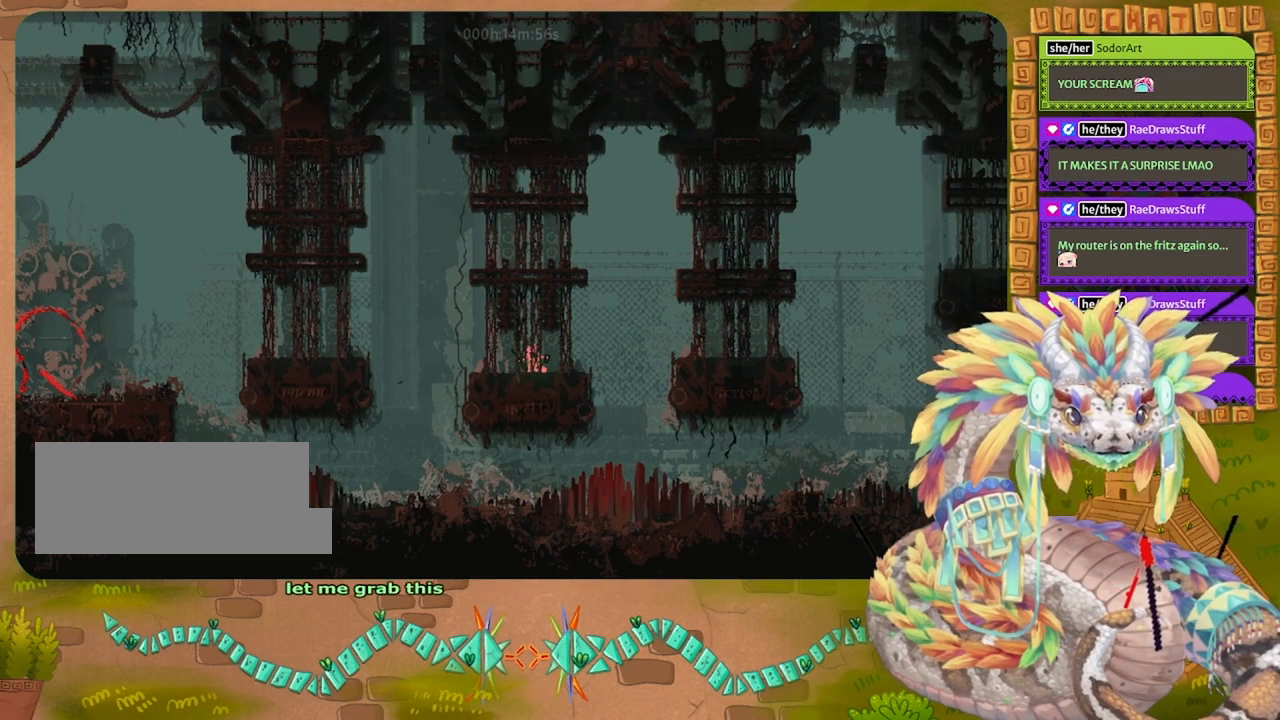
{"keys": ["right"], "events": [[67, "left", "down"], [233, "left", "up"], [433, "right", "down"]]}
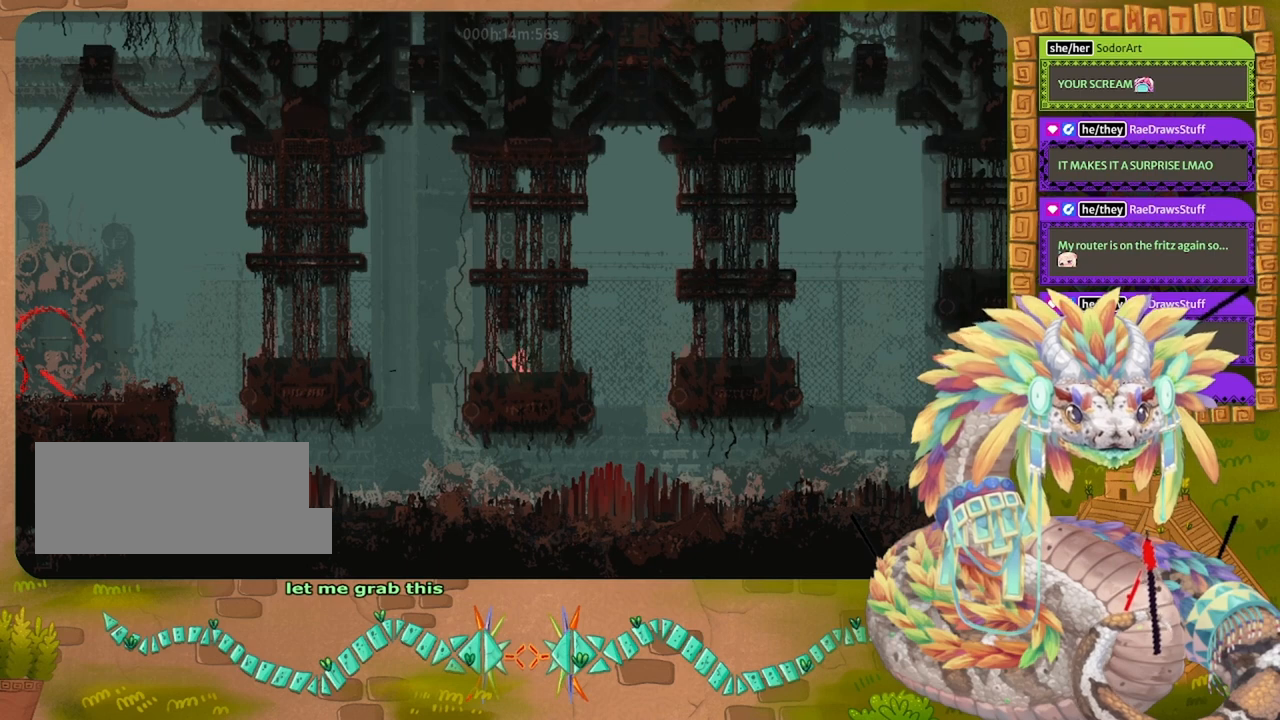
{"keys": [], "events": [[333, "right", "up"]]}
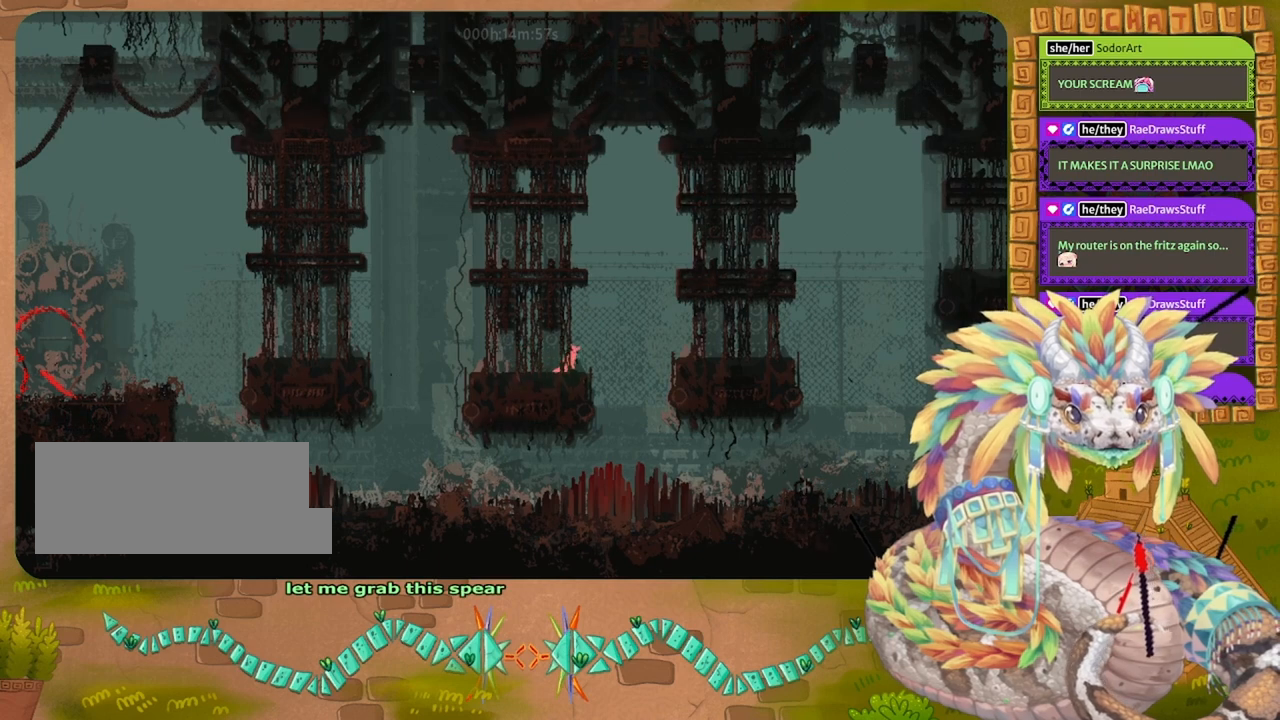
{"keys": ["jump", "right"], "events": [[33, "left", "down"], [333, "left", "up"], [333, "right", "down"], [433, "jump", "down"]]}
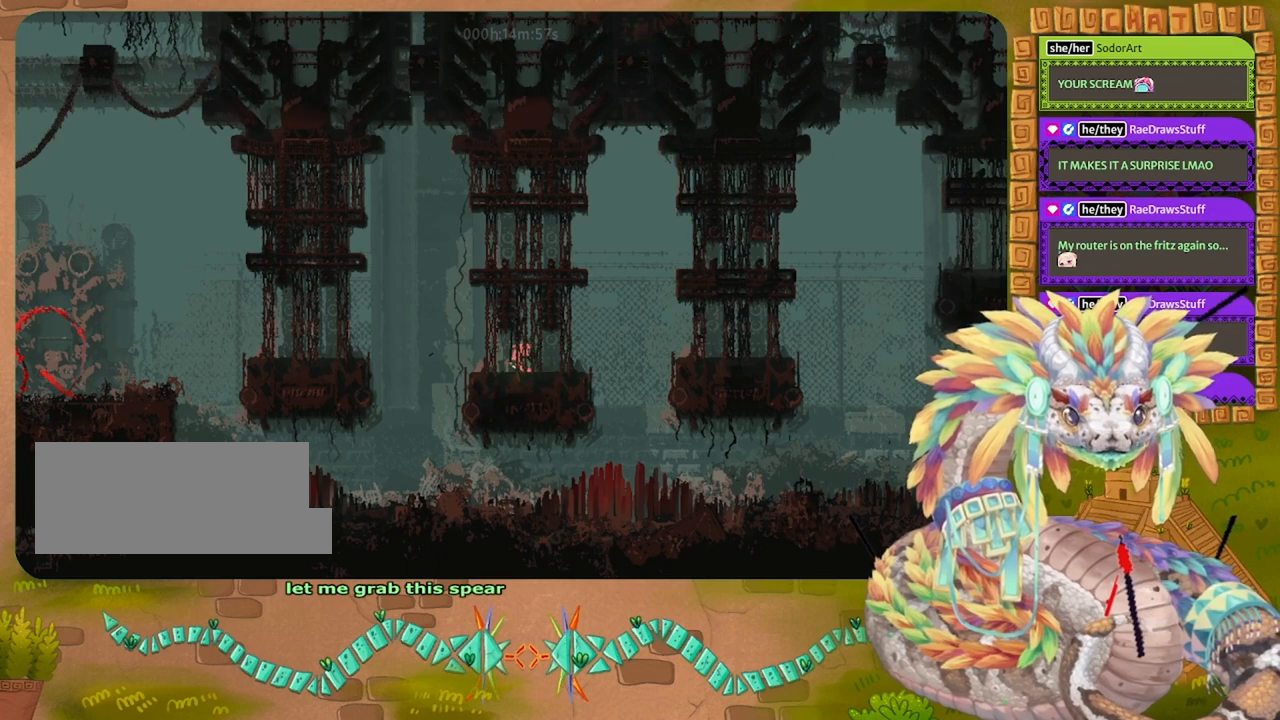
{"keys": ["left", "spin"], "events": [[67, "jump", "up"], [167, "spin", "down"], [200, "right", "up"], [233, "left", "down"]]}
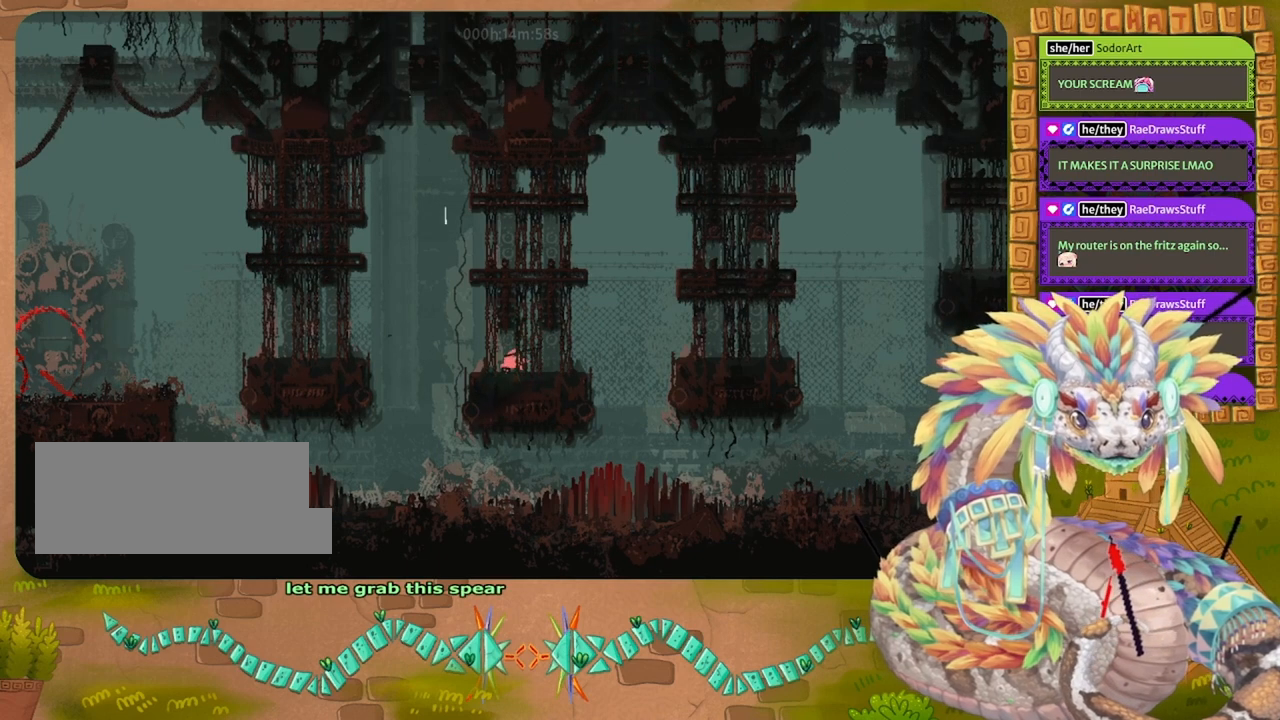
{"keys": ["jump", "left", "spin", "up"], "events": [[233, "jump", "down"], [300, "up", "down"]]}
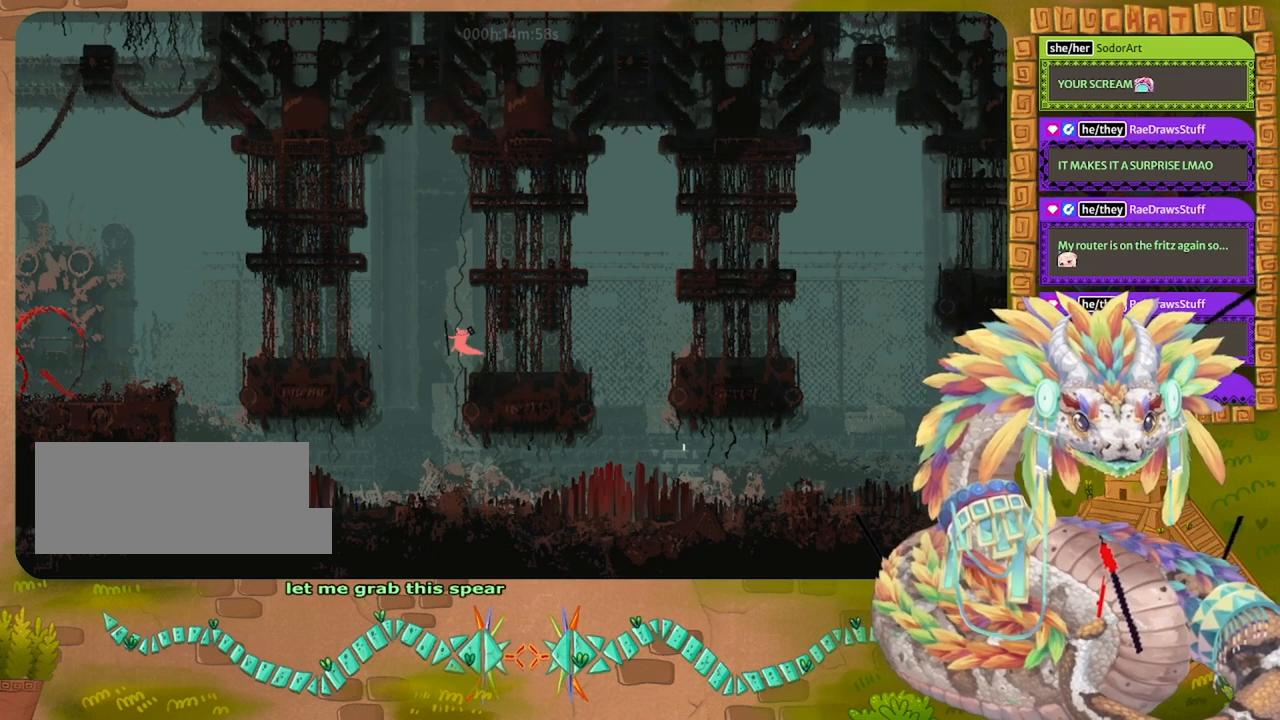
{"keys": ["left"], "events": [[233, "jump", "up"], [233, "spin", "up"], [233, "up", "up"]]}
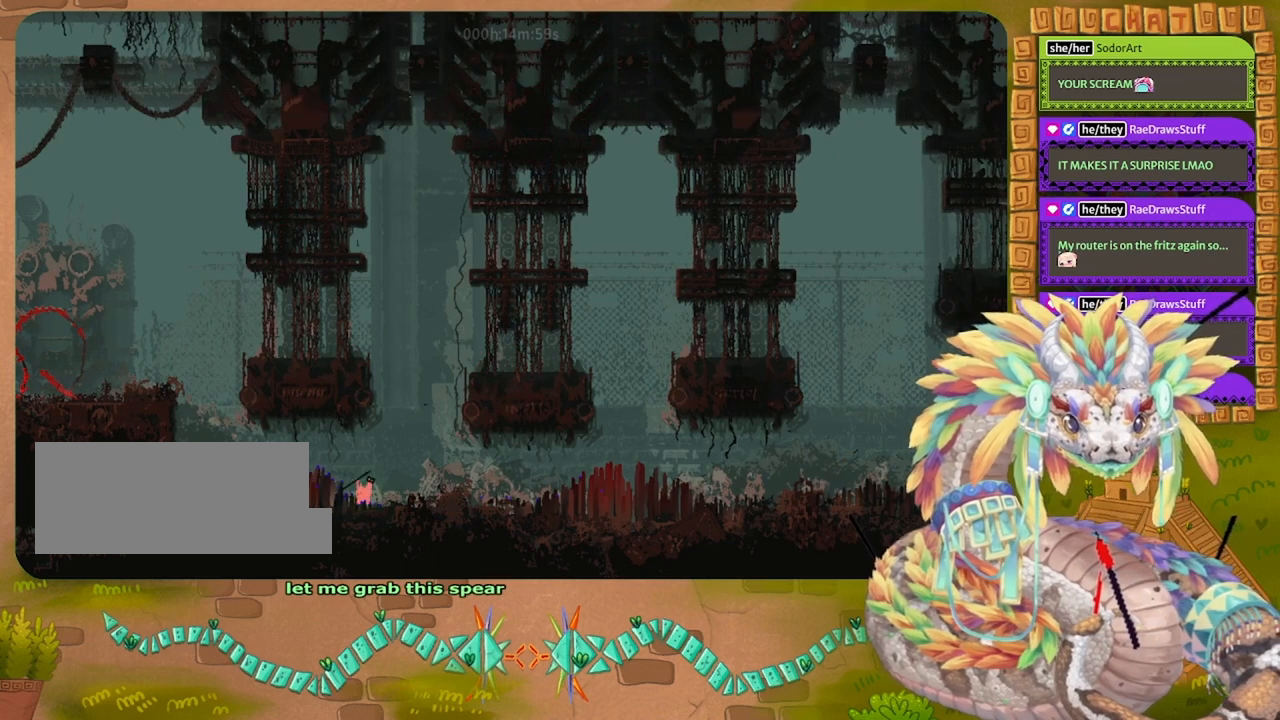
{"keys": ["left"], "events": [[67, "jump", "down"], [467, "jump", "up"]]}
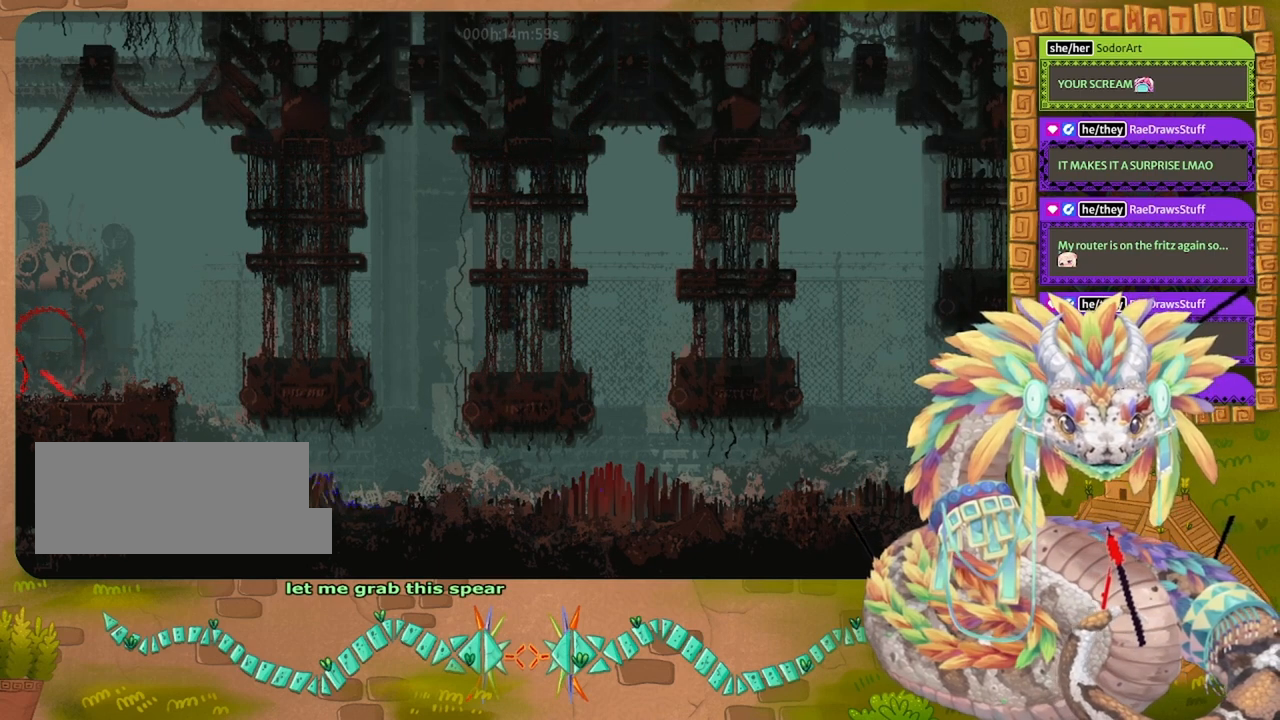
{"keys": ["left"], "events": [[67, "jump", "down"], [433, "jump", "up"]]}
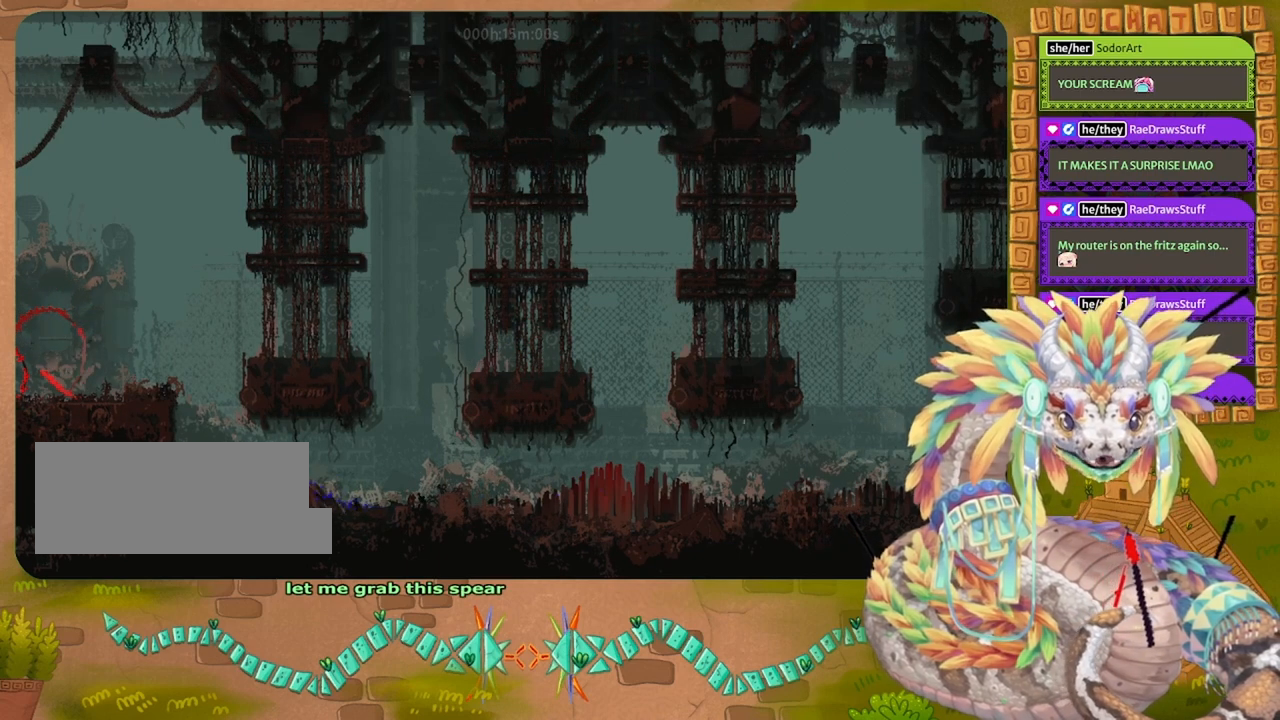
{"keys": ["down"], "events": [[133, "down", "down"], [267, "left", "up"]]}
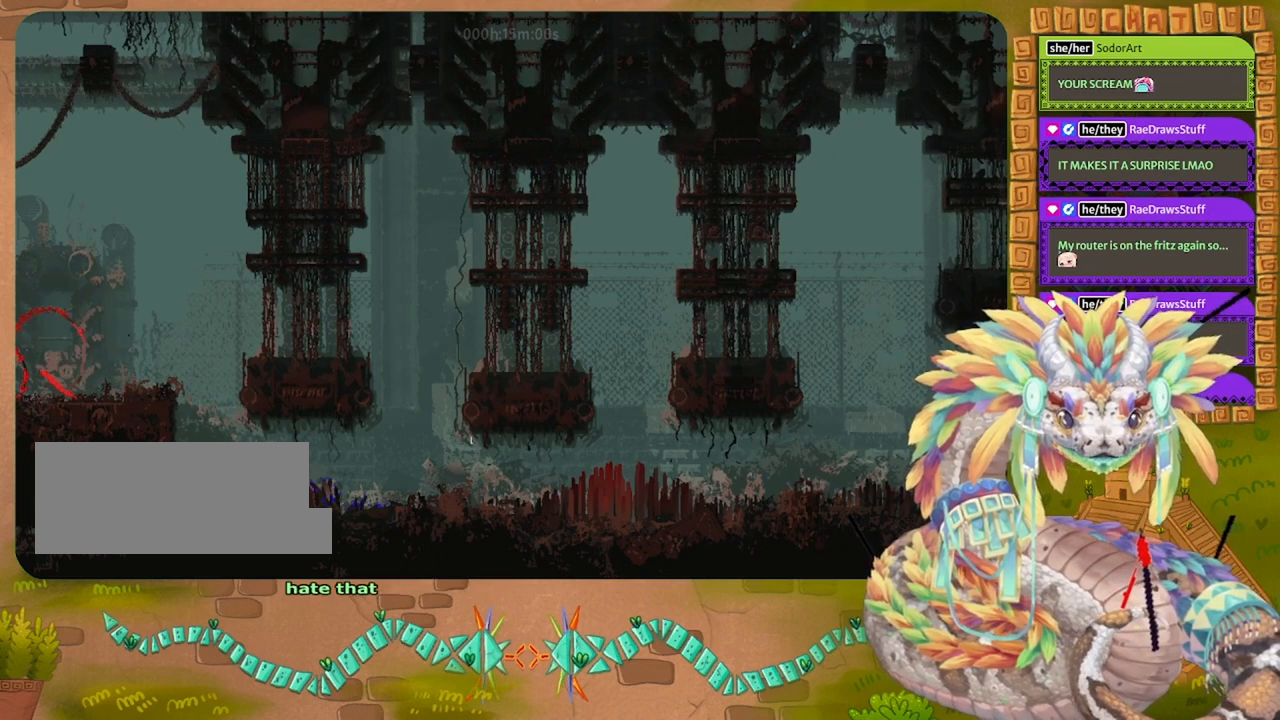
{"keys": ["down"], "events": []}
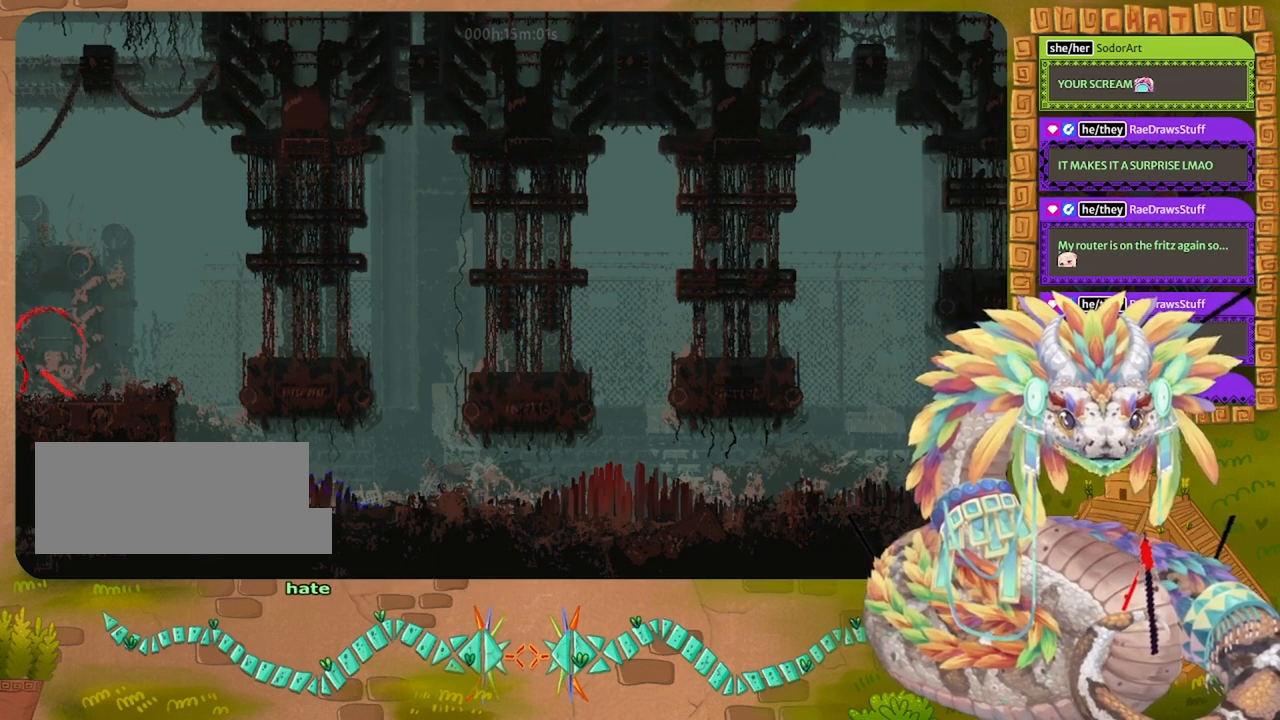
{"keys": ["left"], "events": [[67, "left", "down"], [133, "down", "up"], [333, "jump", "down"], [367, "jump", "up"]]}
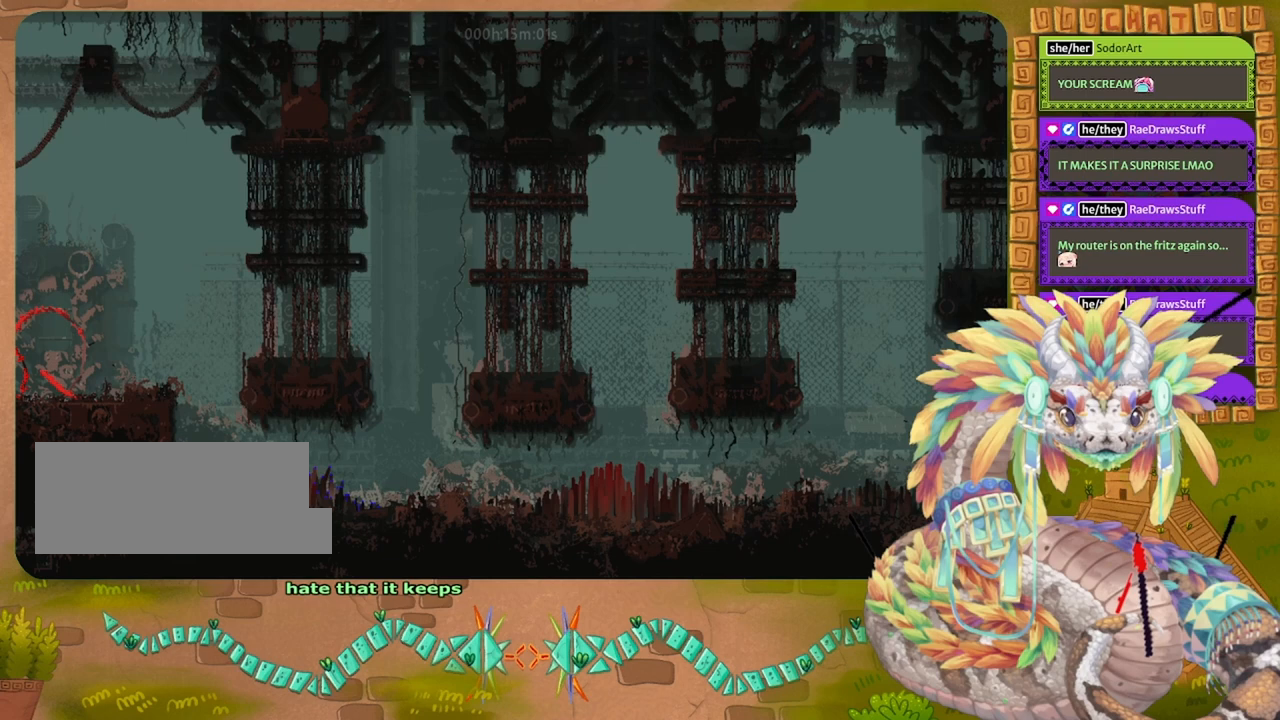
{"keys": ["jump", "left"], "events": [[133, "jump", "down"], [167, "jump", "up"], [300, "jump", "down"], [367, "jump", "up"], [500, "jump", "down"]]}
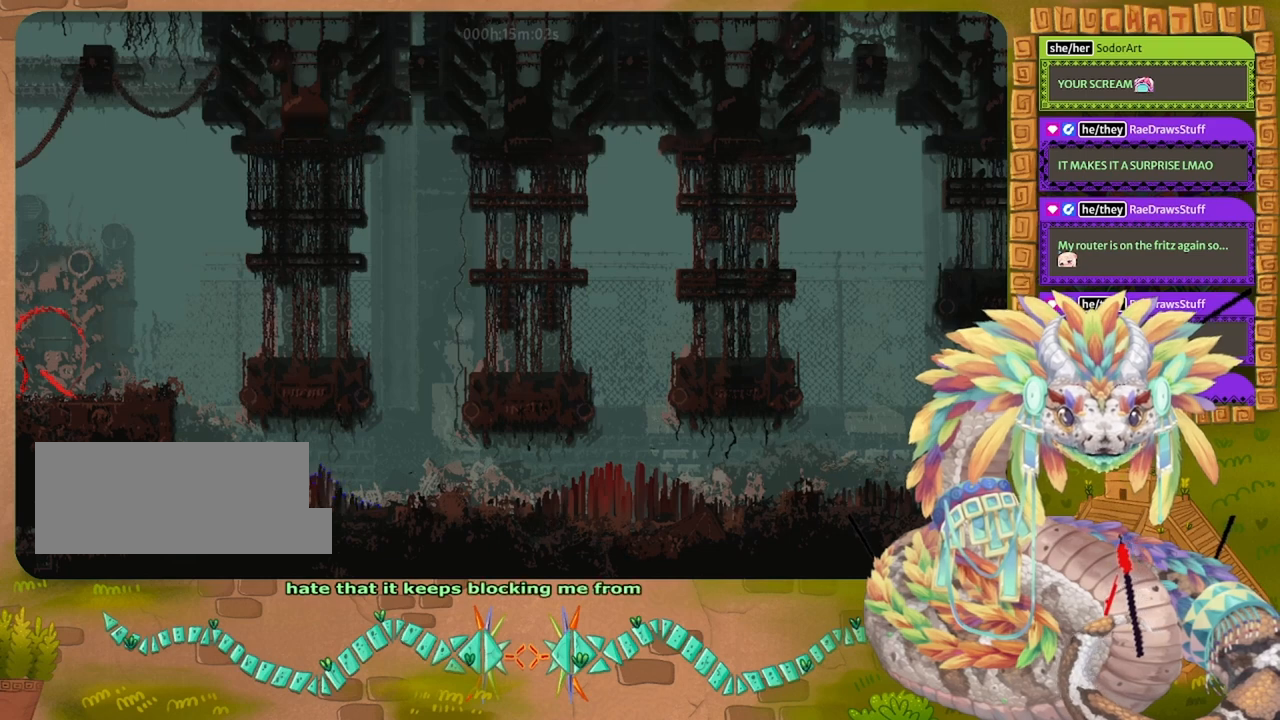
{"keys": ["left"], "events": [[100, "jump", "up"], [200, "jump", "down"], [300, "jump", "up"]]}
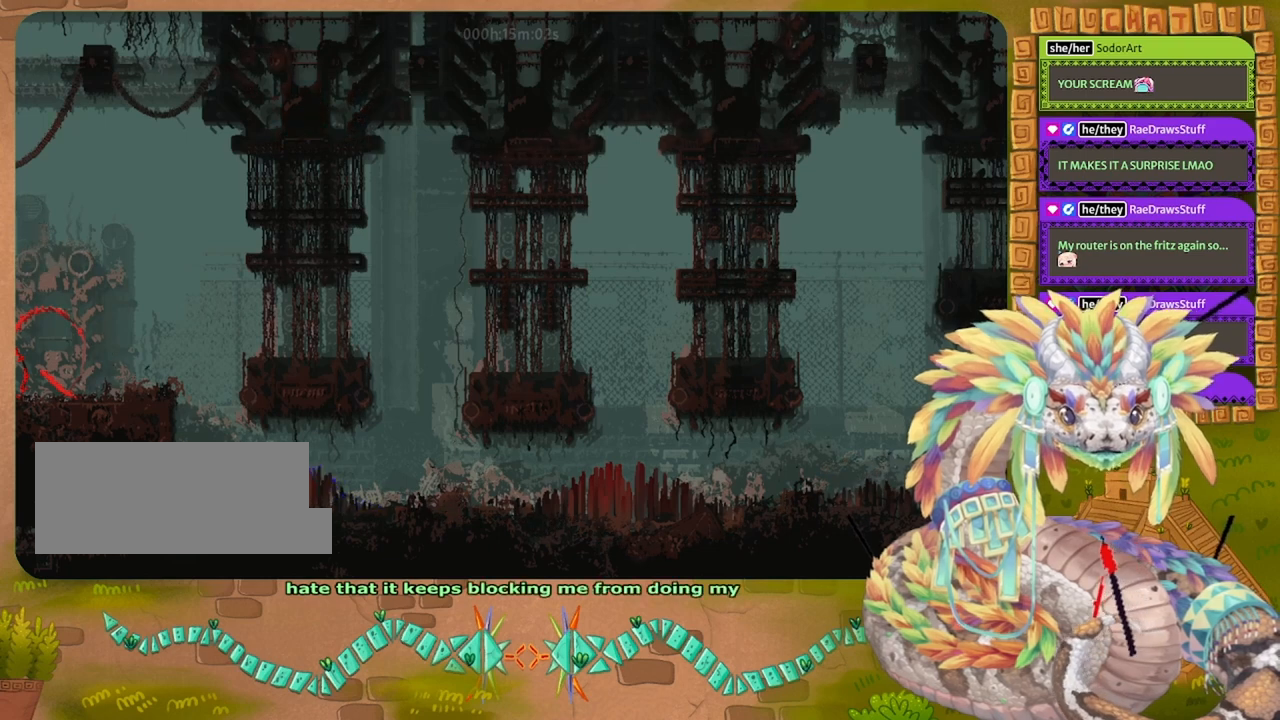
{"keys": ["left"], "events": []}
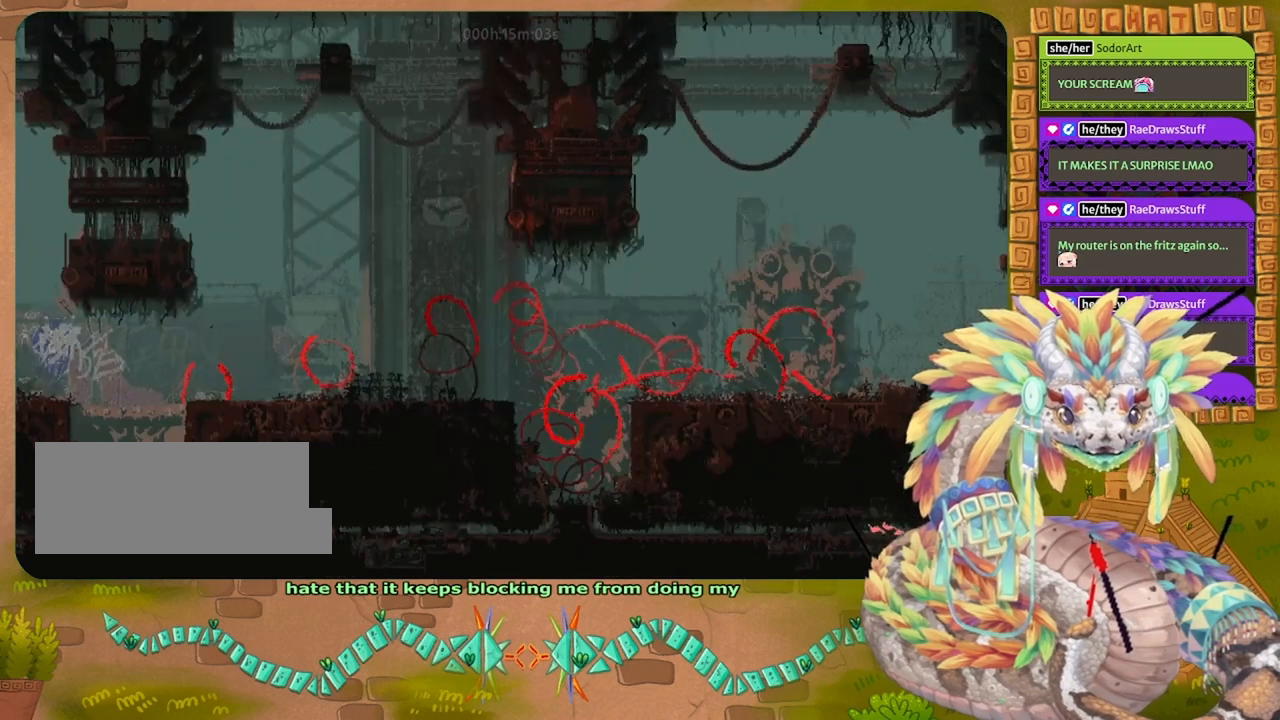
{"keys": ["left"], "events": []}
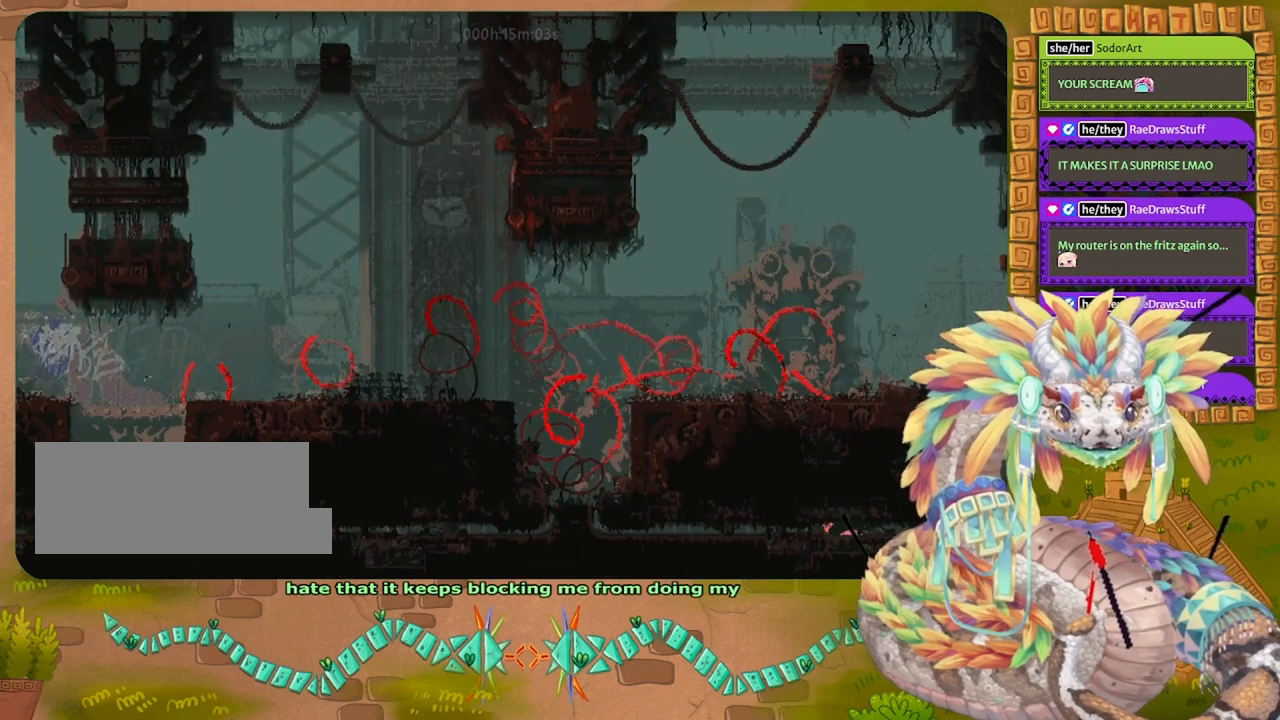
{"keys": ["left"], "events": []}
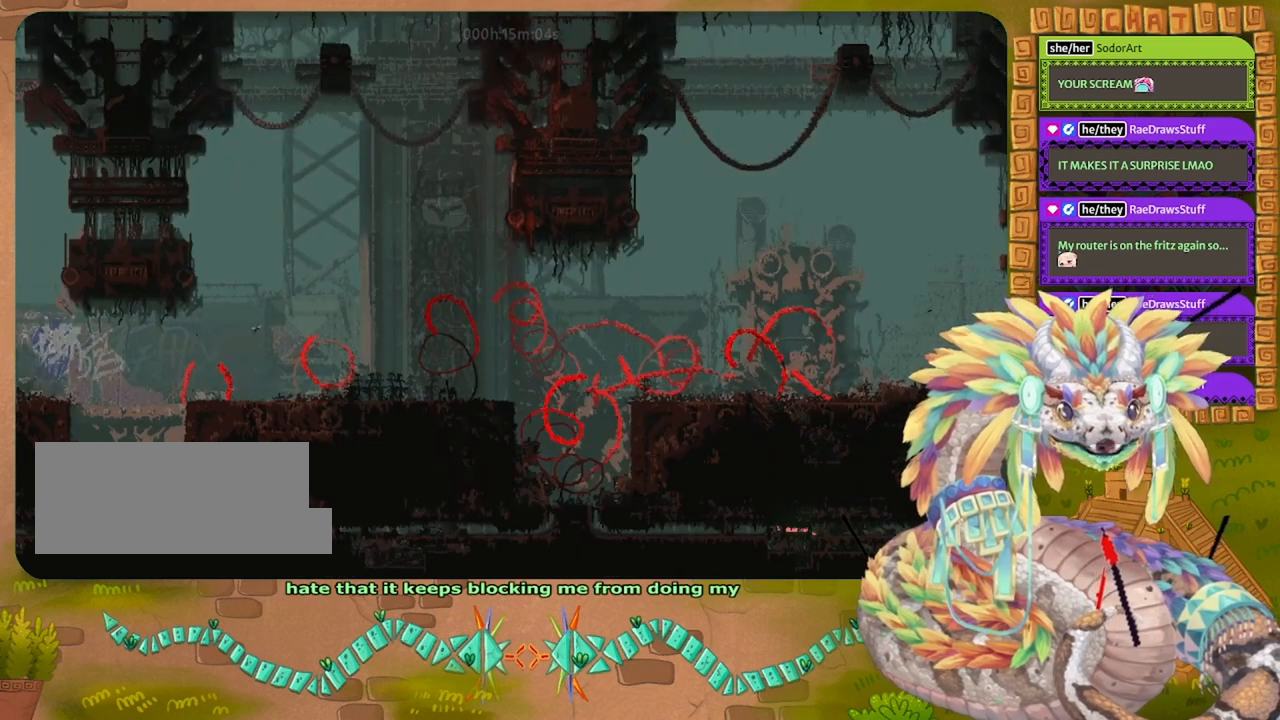
{"keys": ["left"], "events": []}
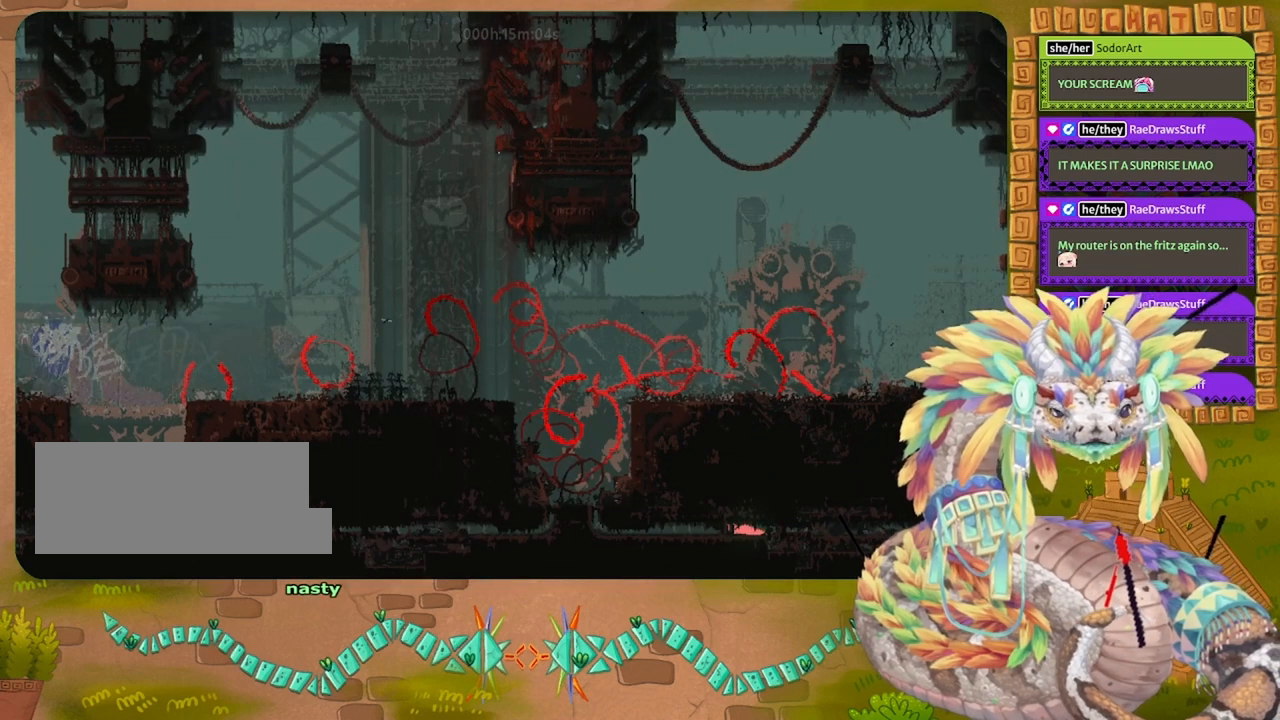
{"keys": ["left"], "events": []}
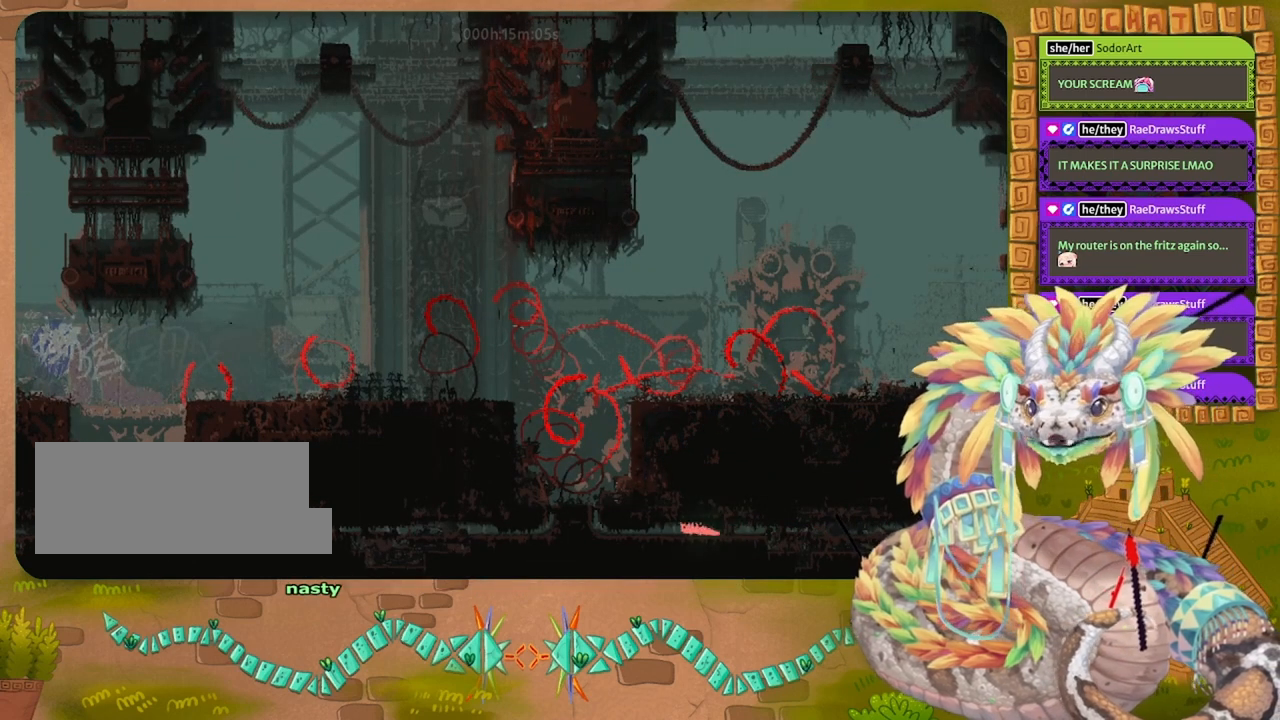
{"keys": ["left"], "events": []}
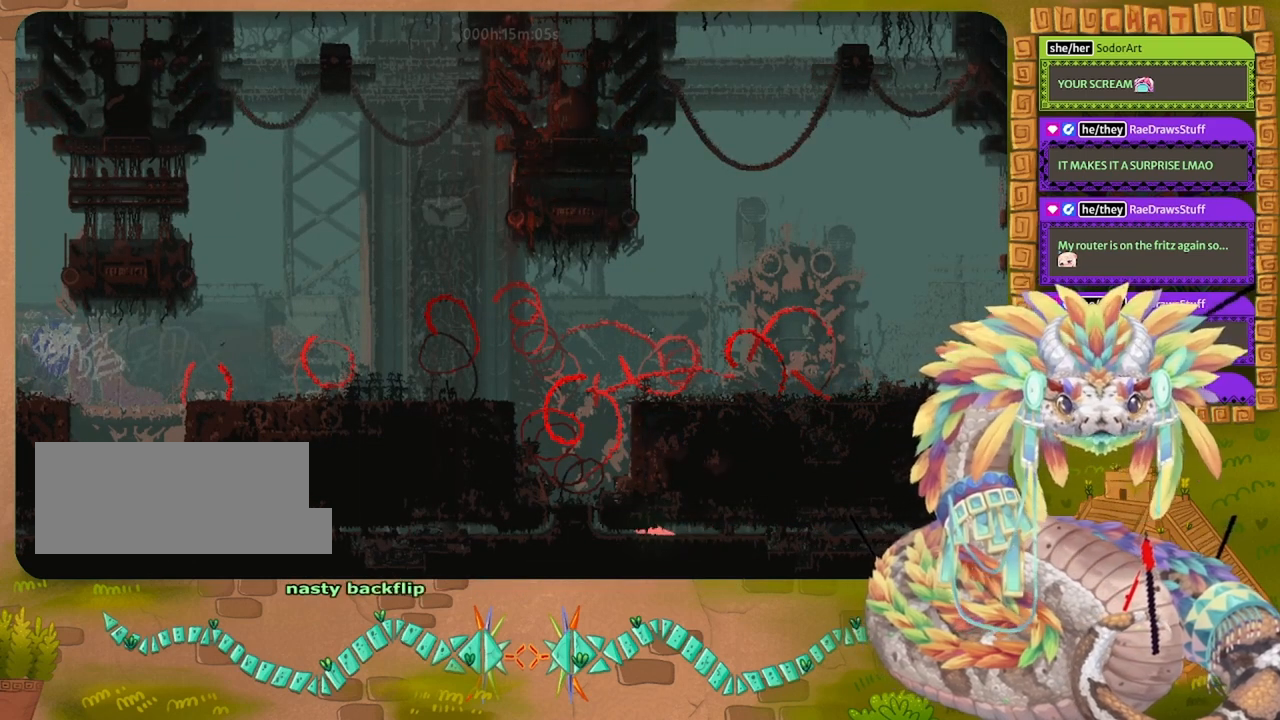
{"keys": ["up"], "events": [[367, "up", "down"], [400, "left", "up"]]}
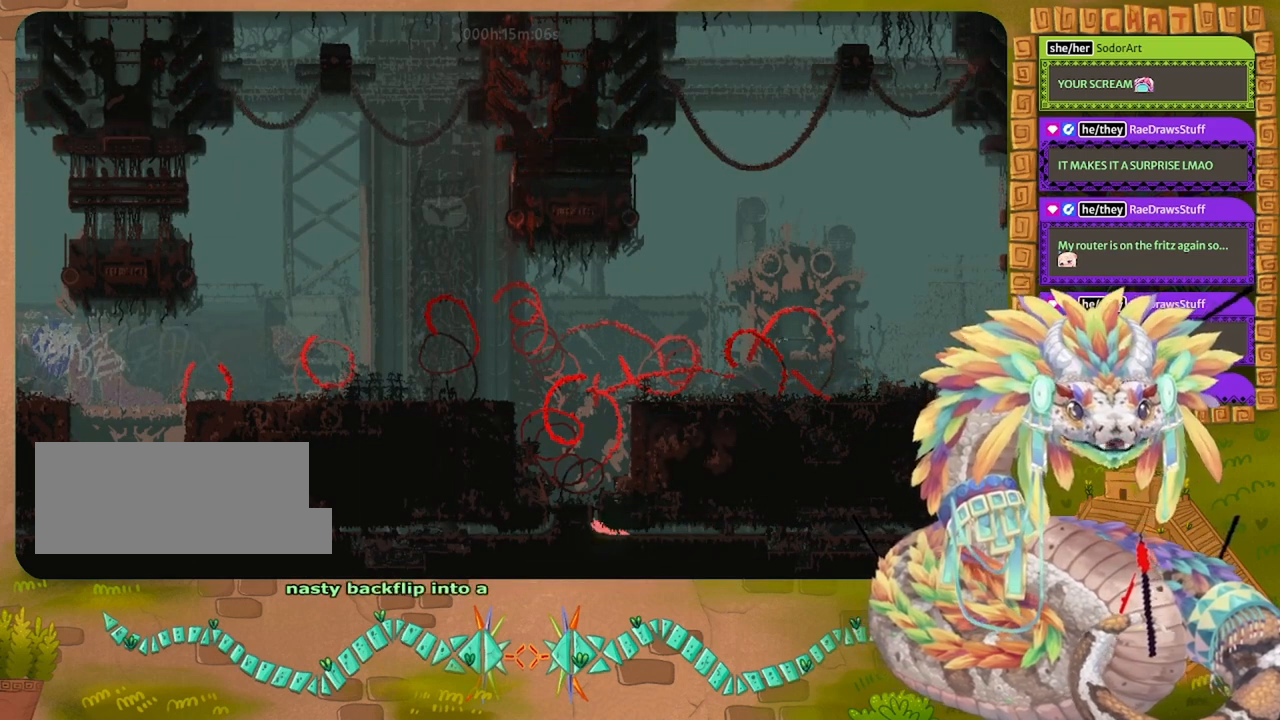
{"keys": ["up"], "events": []}
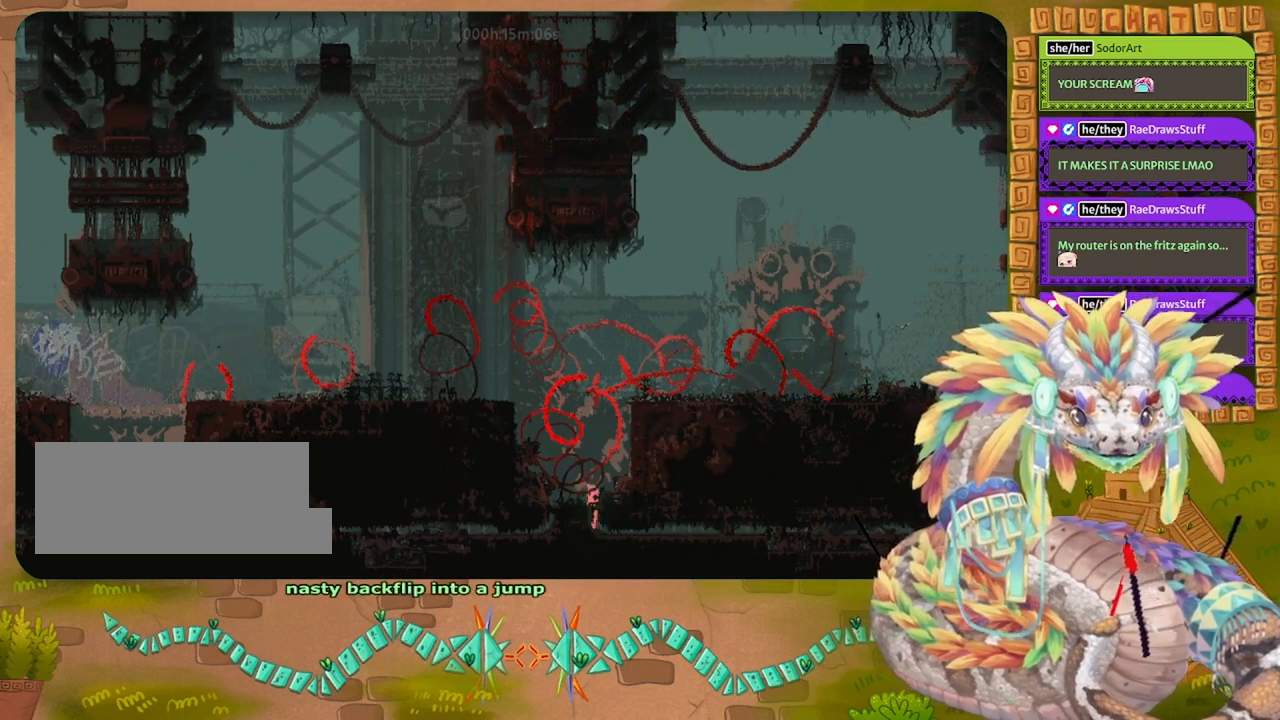
{"keys": ["down"], "events": [[67, "left", "down"], [133, "up", "up"], [267, "down", "down"], [467, "left", "up"]]}
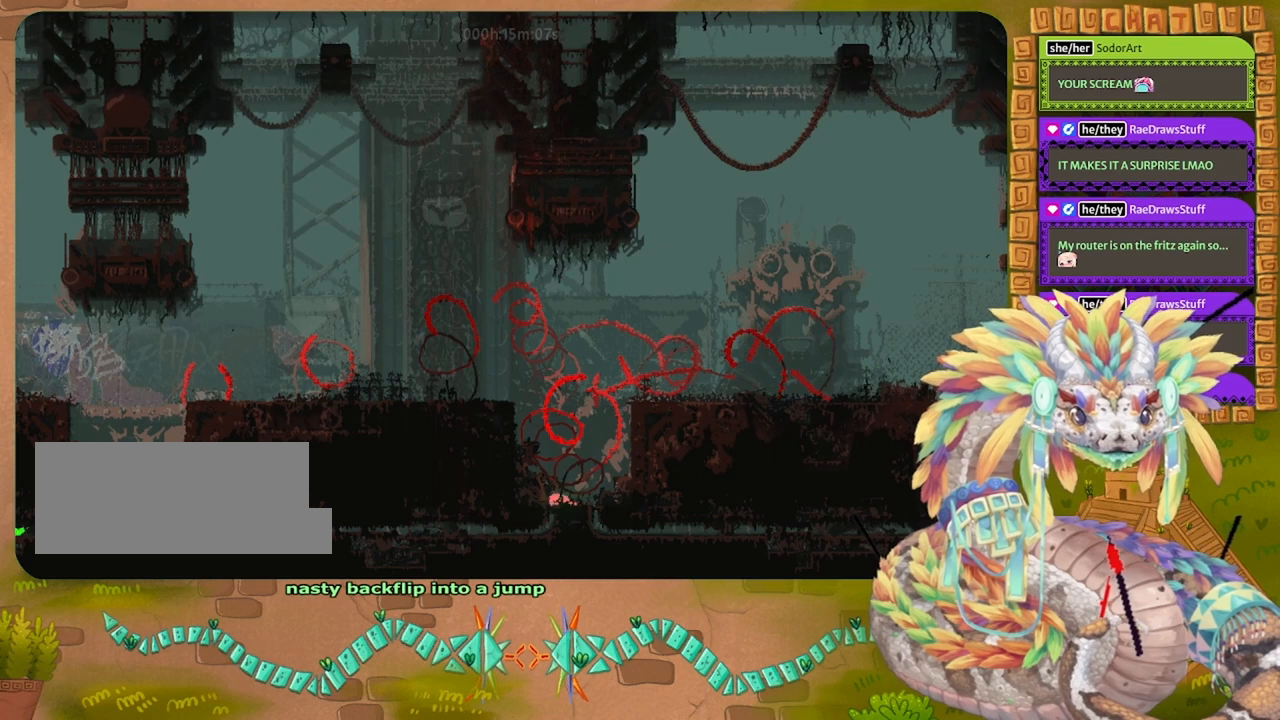
{"keys": ["down", "left"], "events": [[433, "left", "down"]]}
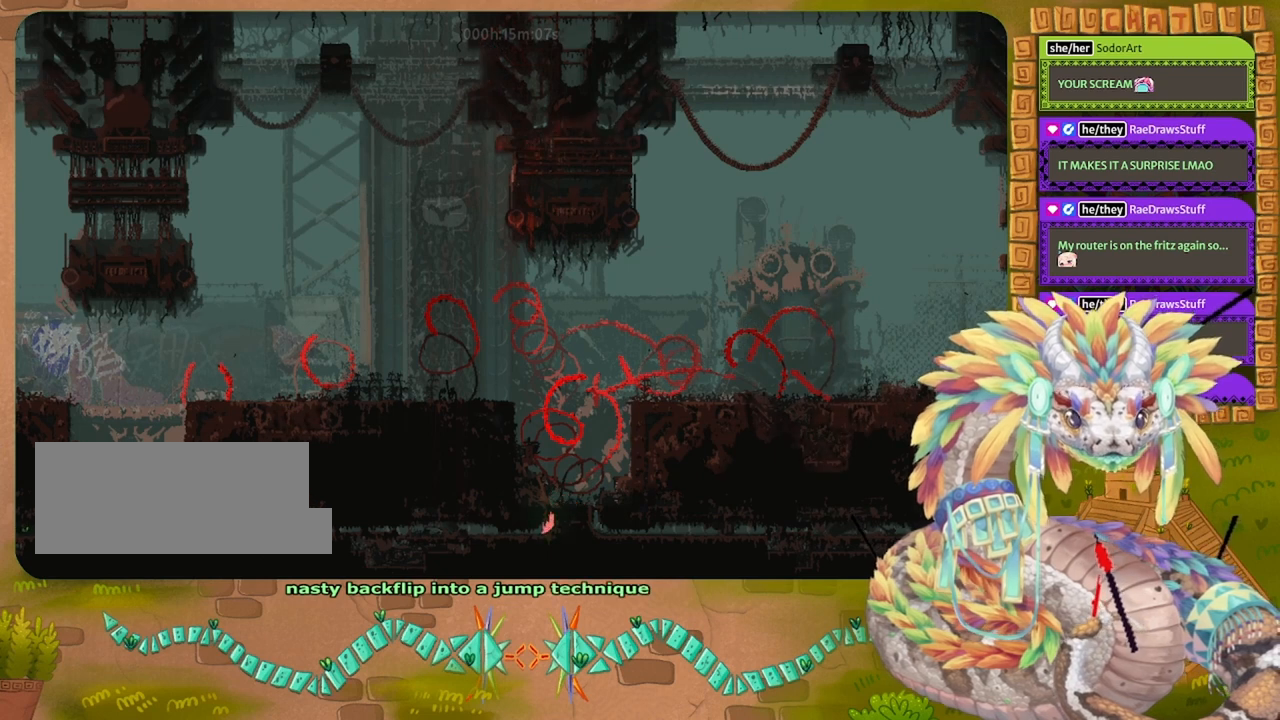
{"keys": ["left"], "events": [[67, "down", "up"]]}
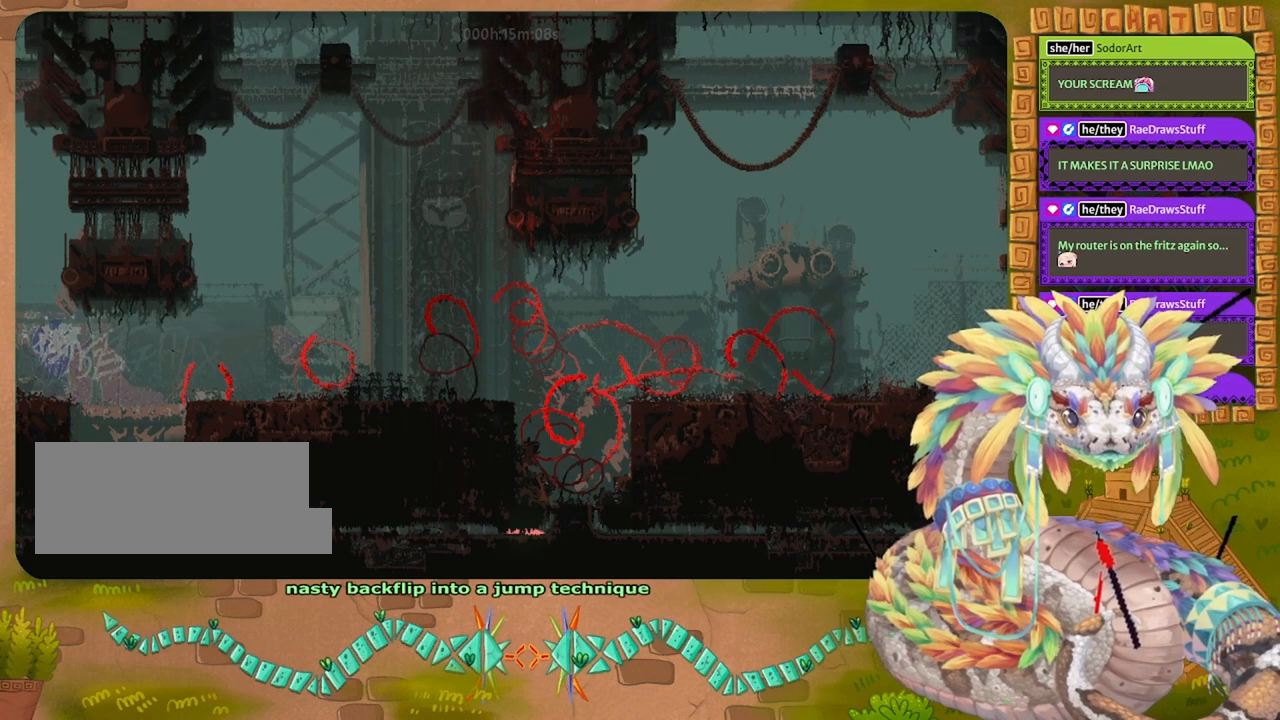
{"keys": ["right"], "events": [[200, "left", "up"], [467, "right", "down"]]}
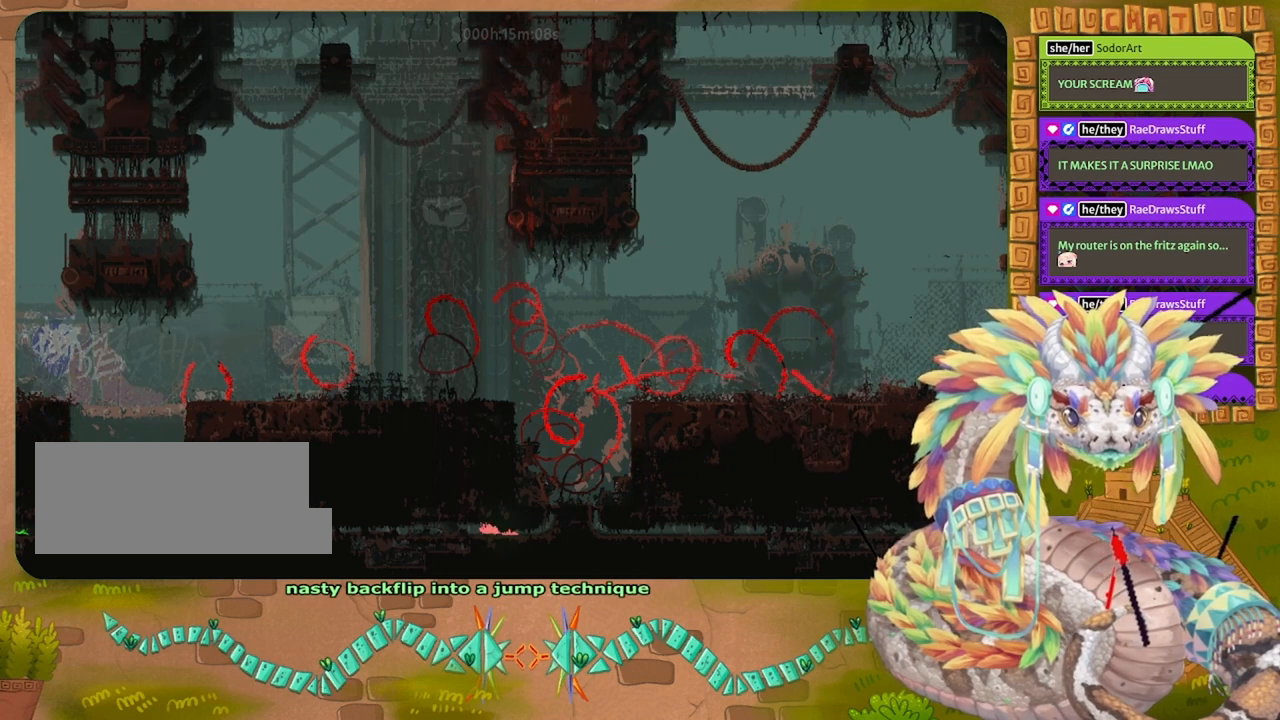
{"keys": ["right"], "events": []}
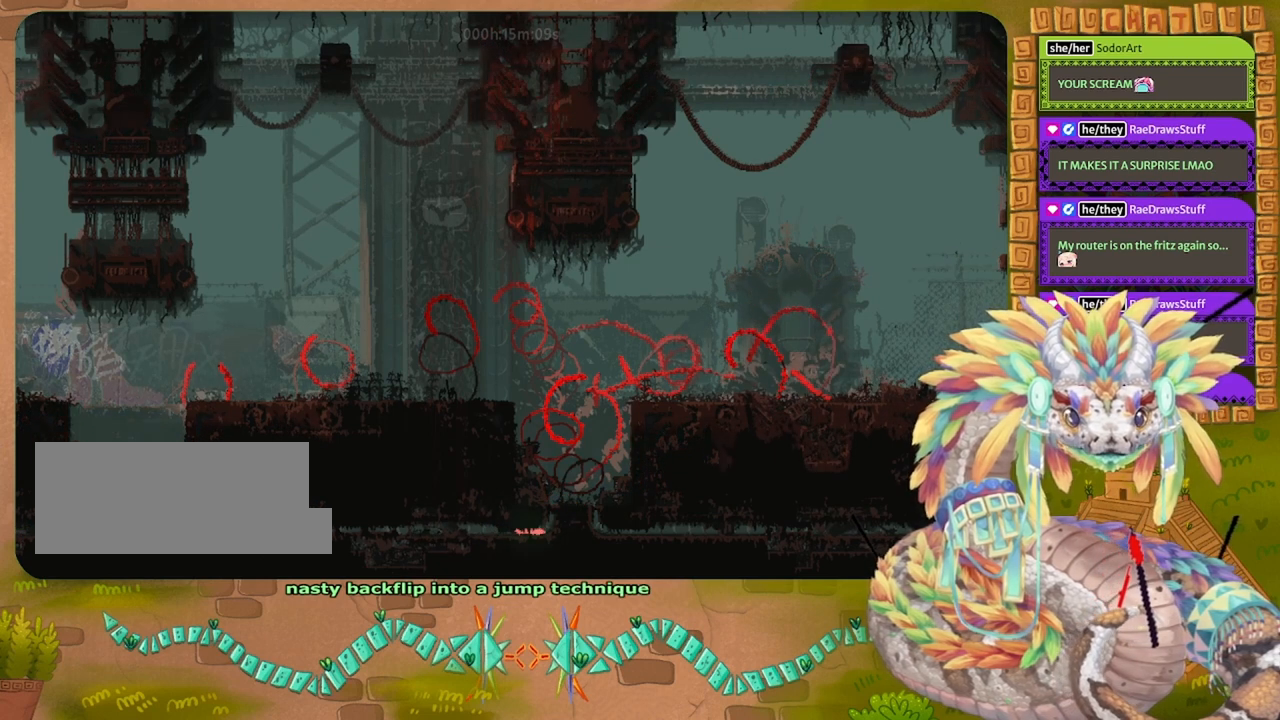
{"keys": ["right", "up"], "events": [[233, "up", "down"]]}
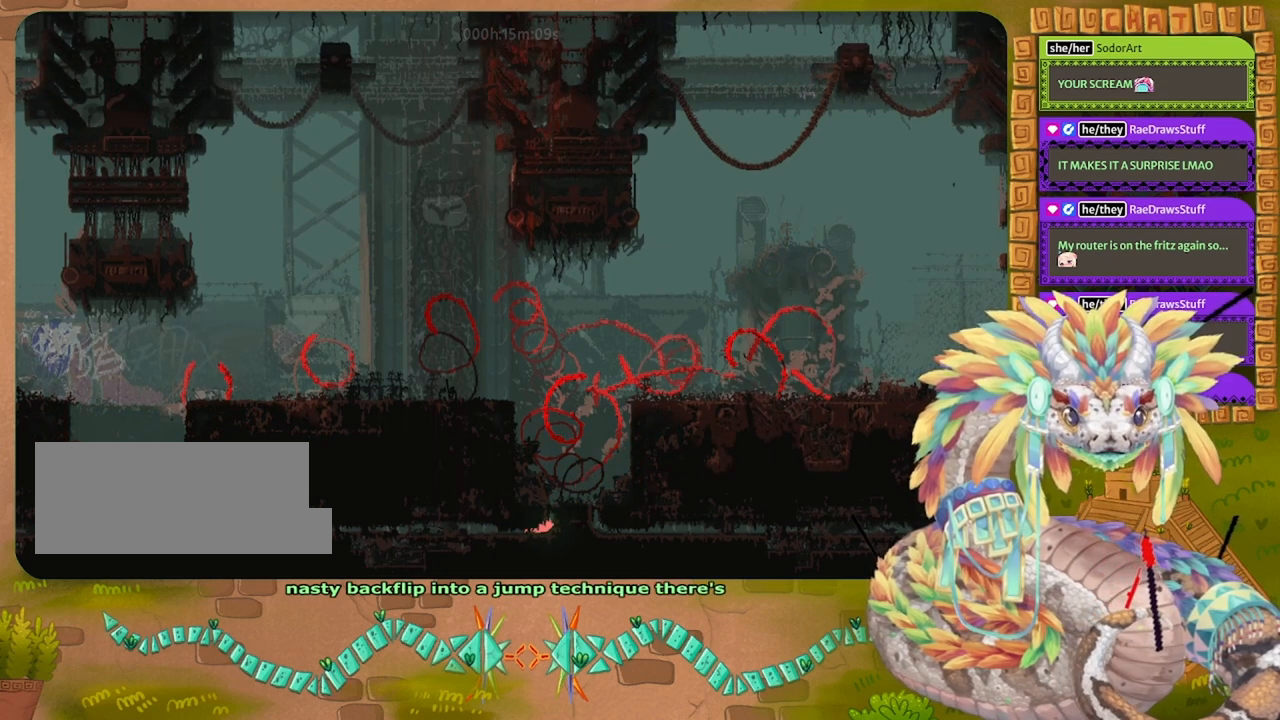
{"keys": ["up"], "events": [[67, "right", "up"]]}